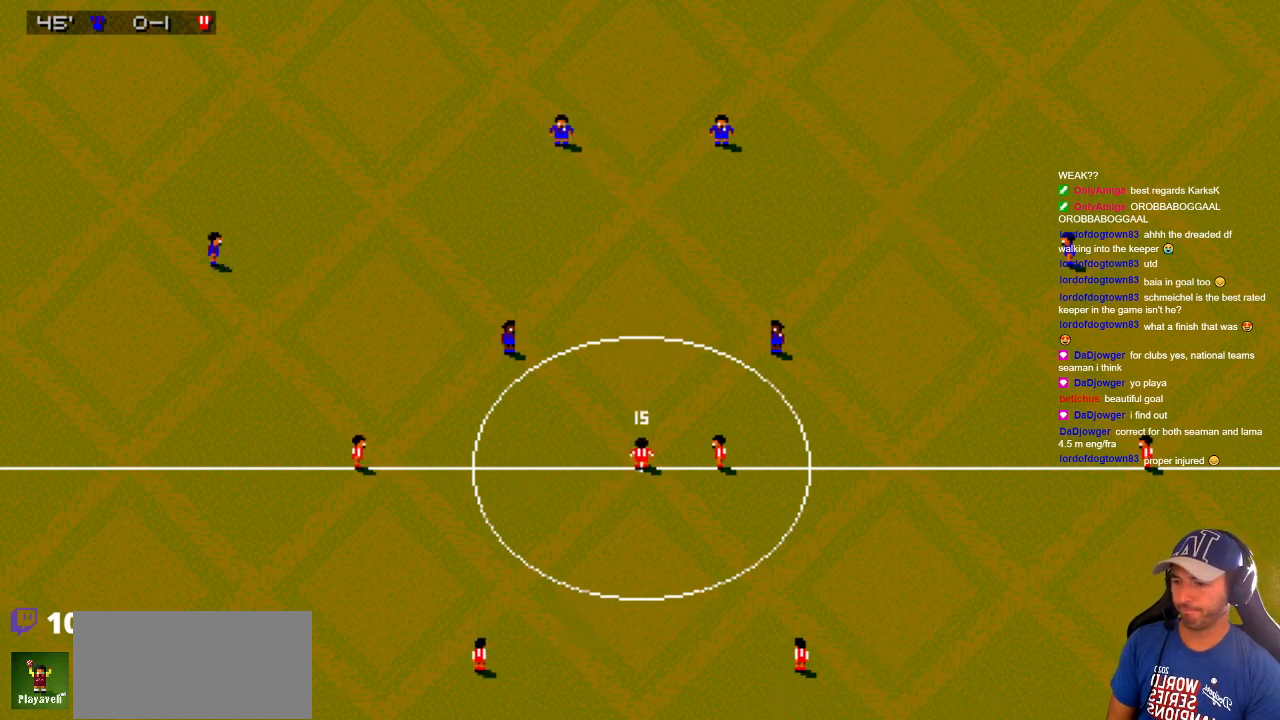
Gameplay with a controller; each line is a JSON object with the inputs held at the frame after it. "events" lists button and stick changes between this image and that frame as [ms after this image, input, new state], when the widget could be followed in between. Not read: A B L3 R3 X Y other_buttons.
{"buttons": ["DPAD_UP", "DPAD_LEFT"], "events": [[17, "DPAD_LEFT", "down"], [467, "DPAD_UP", "down"]]}
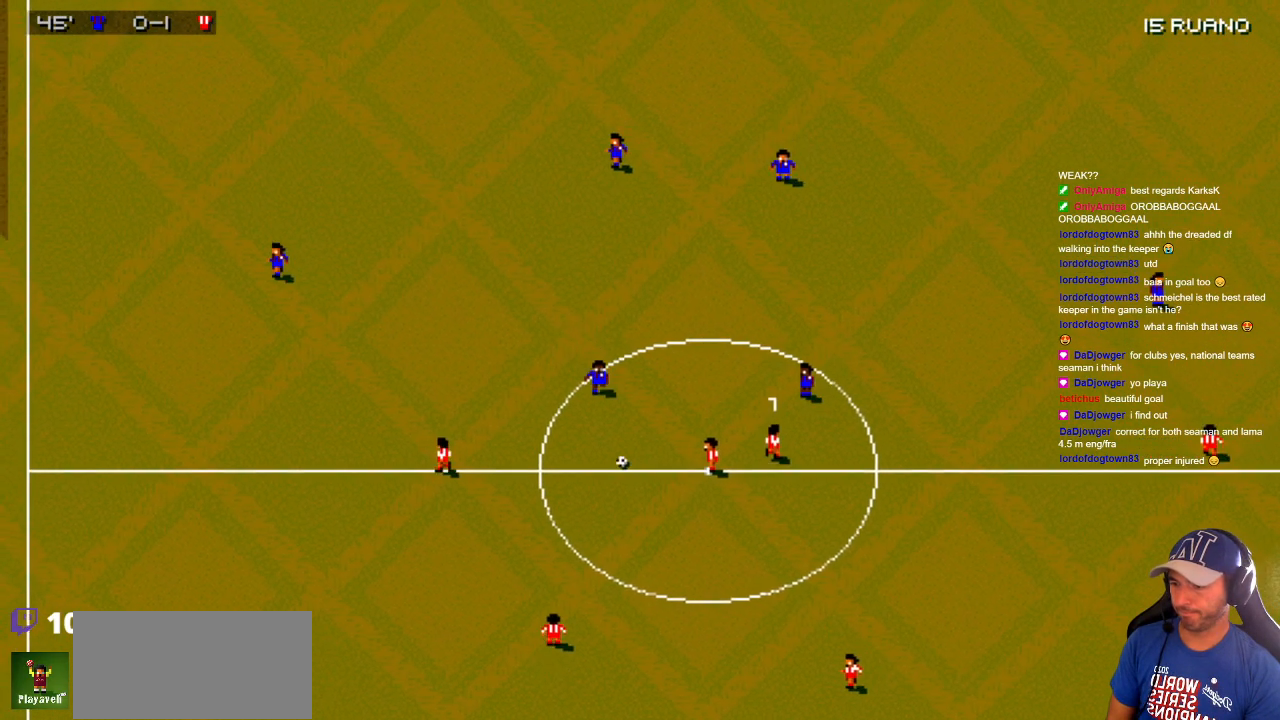
{"buttons": ["DPAD_UP", "DPAD_LEFT"], "events": [[17, "DPAD_LEFT", "up"], [50, "DPAD_RIGHT", "down"], [133, "DPAD_RIGHT", "up"], [183, "DPAD_LEFT", "down"]]}
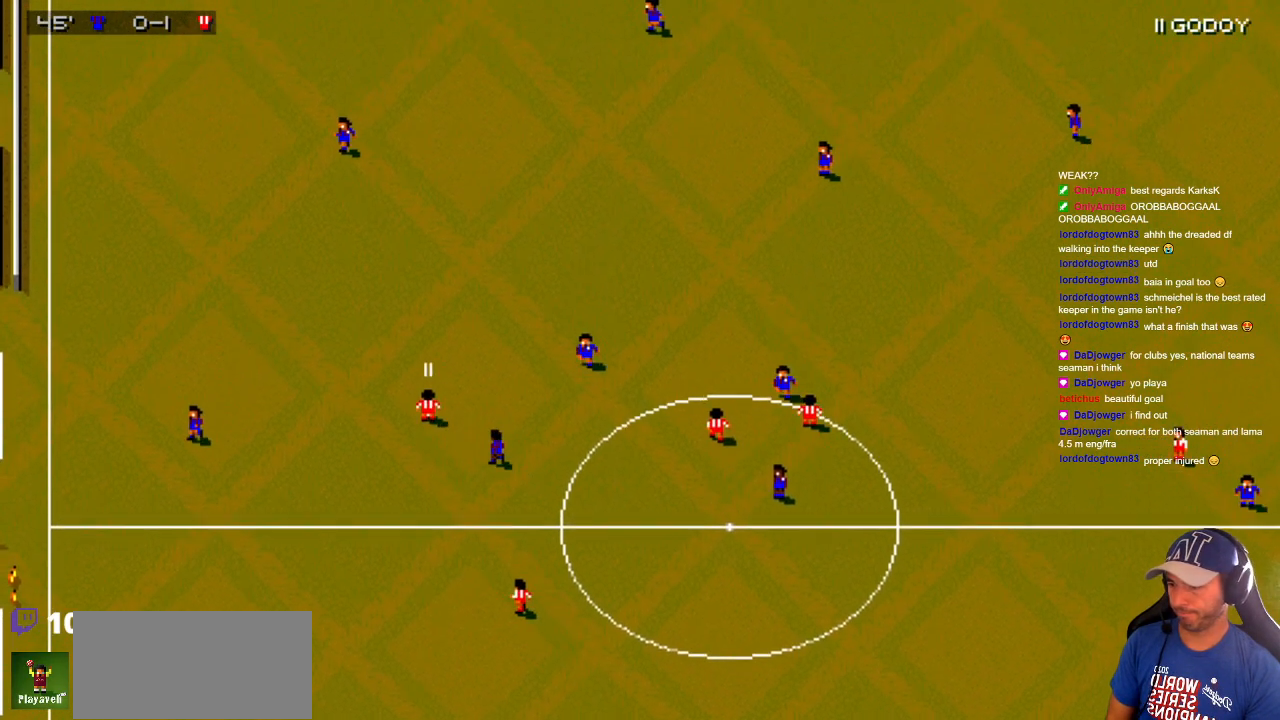
{"buttons": ["DPAD_UP", "DPAD_RIGHT"], "events": [[267, "DPAD_LEFT", "up"], [433, "DPAD_RIGHT", "down"]]}
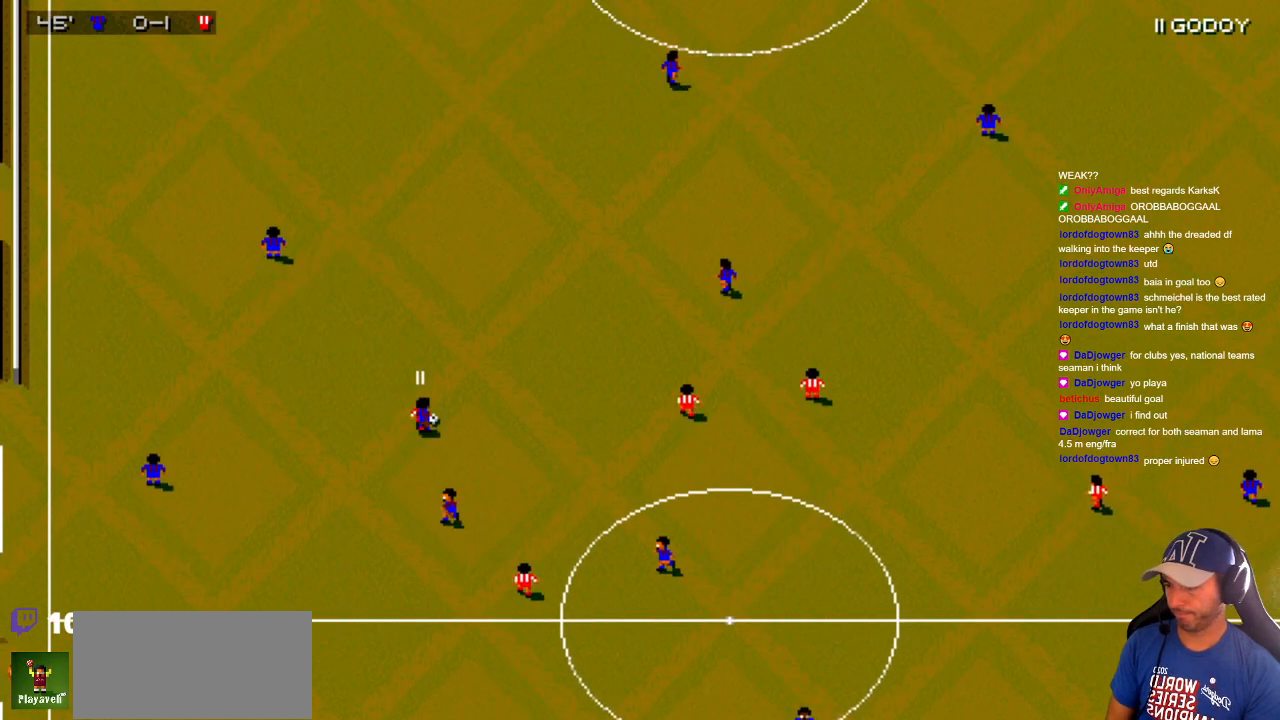
{"buttons": ["DPAD_UP", "DPAD_LEFT"], "events": [[117, "DPAD_LEFT", "down"], [117, "DPAD_RIGHT", "up"], [167, "DPAD_UP", "up"], [450, "DPAD_UP", "down"]]}
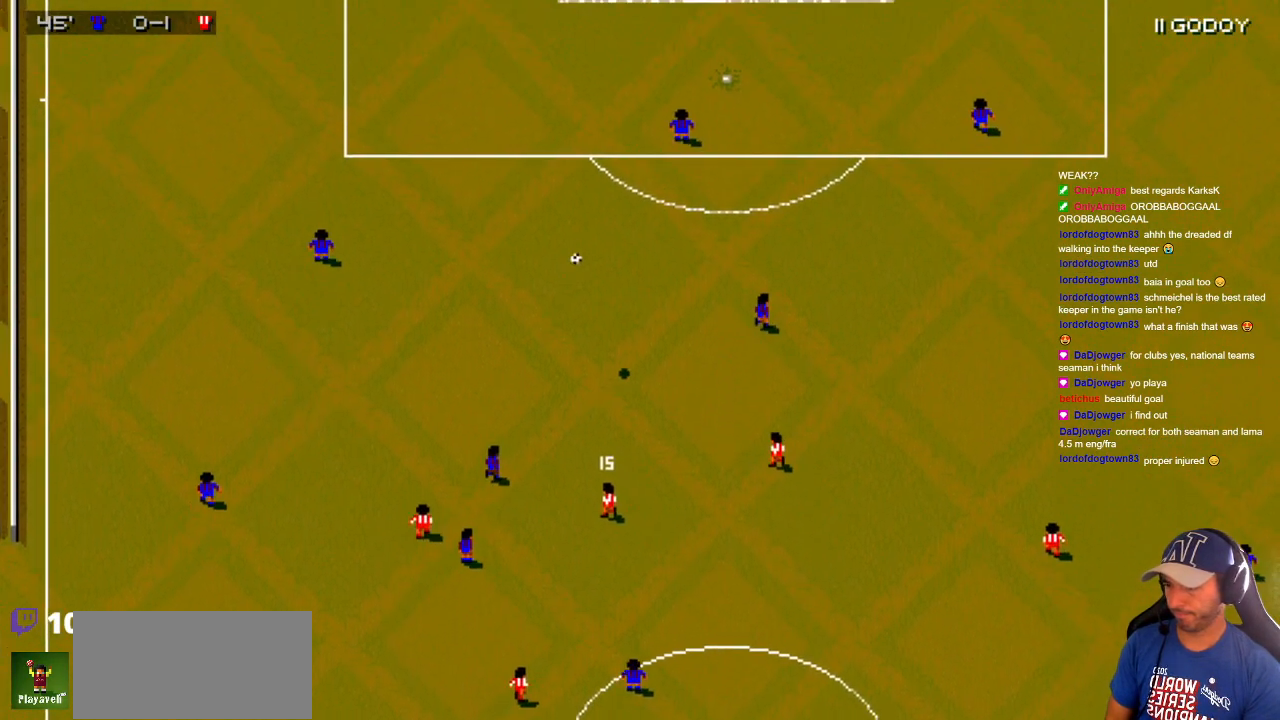
{"buttons": ["DPAD_UP", "DPAD_RIGHT"], "events": [[183, "DPAD_LEFT", "up"], [233, "DPAD_RIGHT", "down"]]}
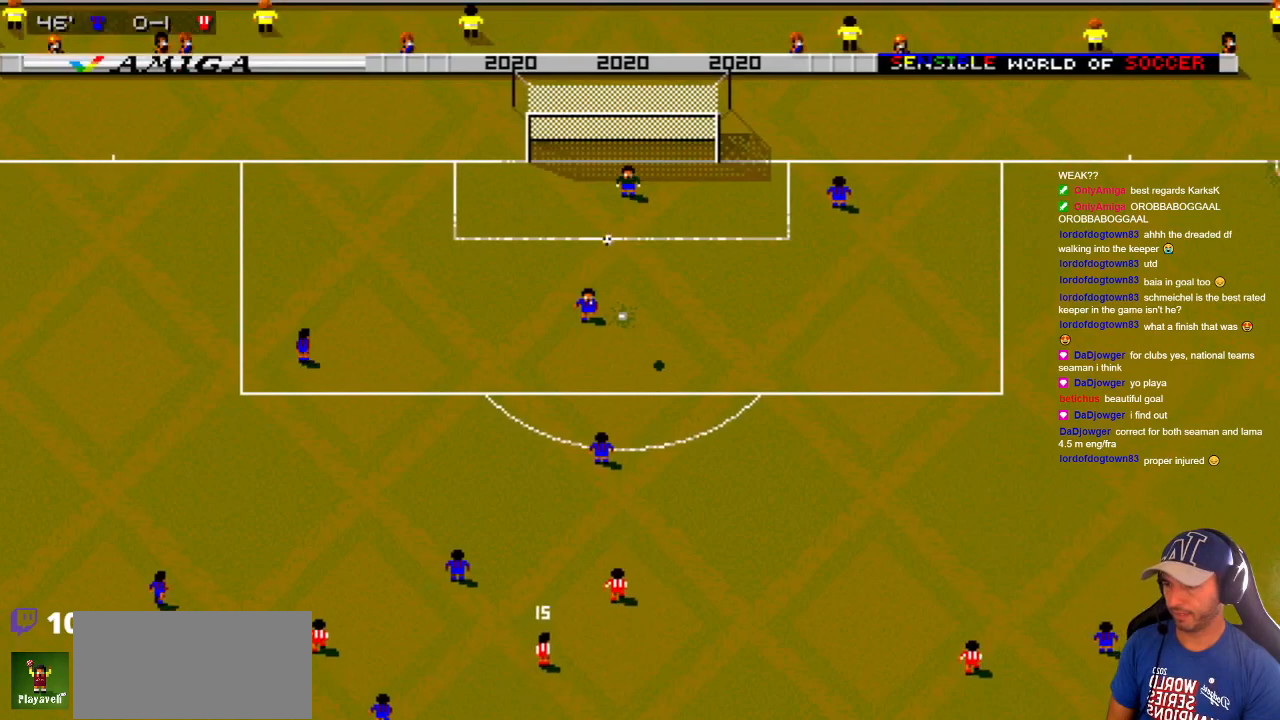
{"buttons": ["DPAD_UP", "DPAD_RIGHT"], "events": []}
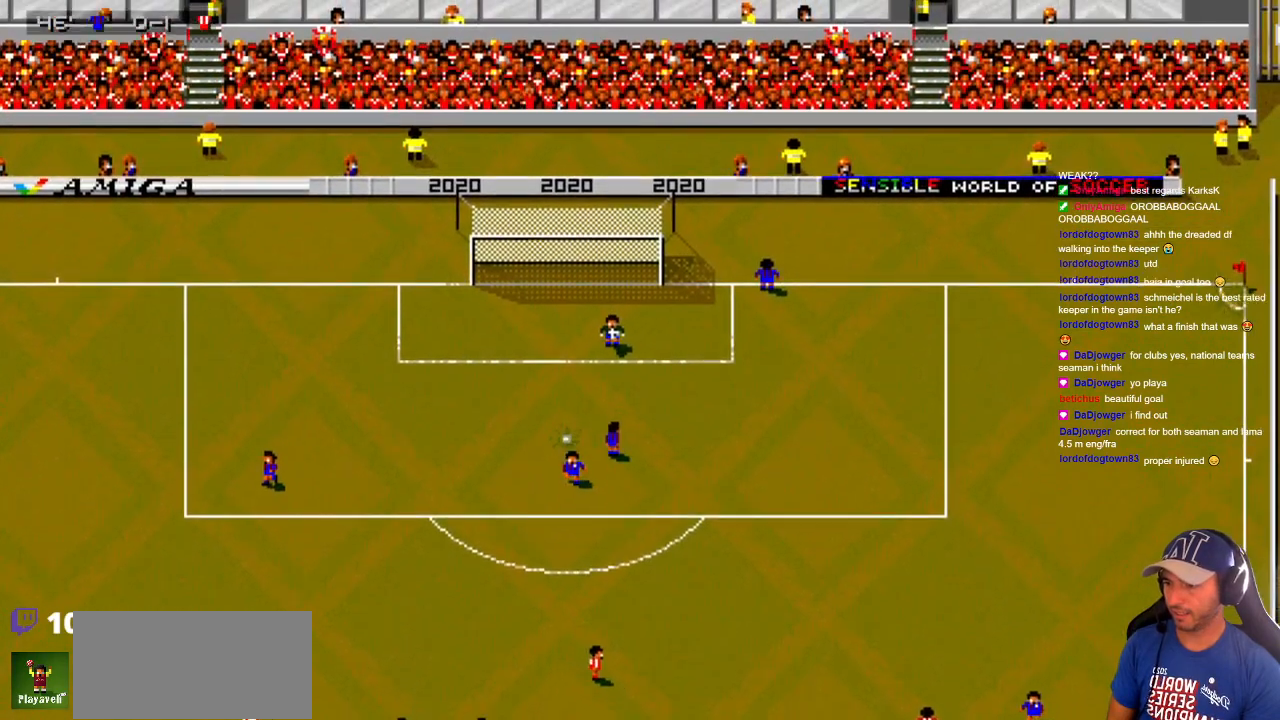
{"buttons": [], "events": [[200, "DPAD_RIGHT", "up"], [200, "DPAD_UP", "up"]]}
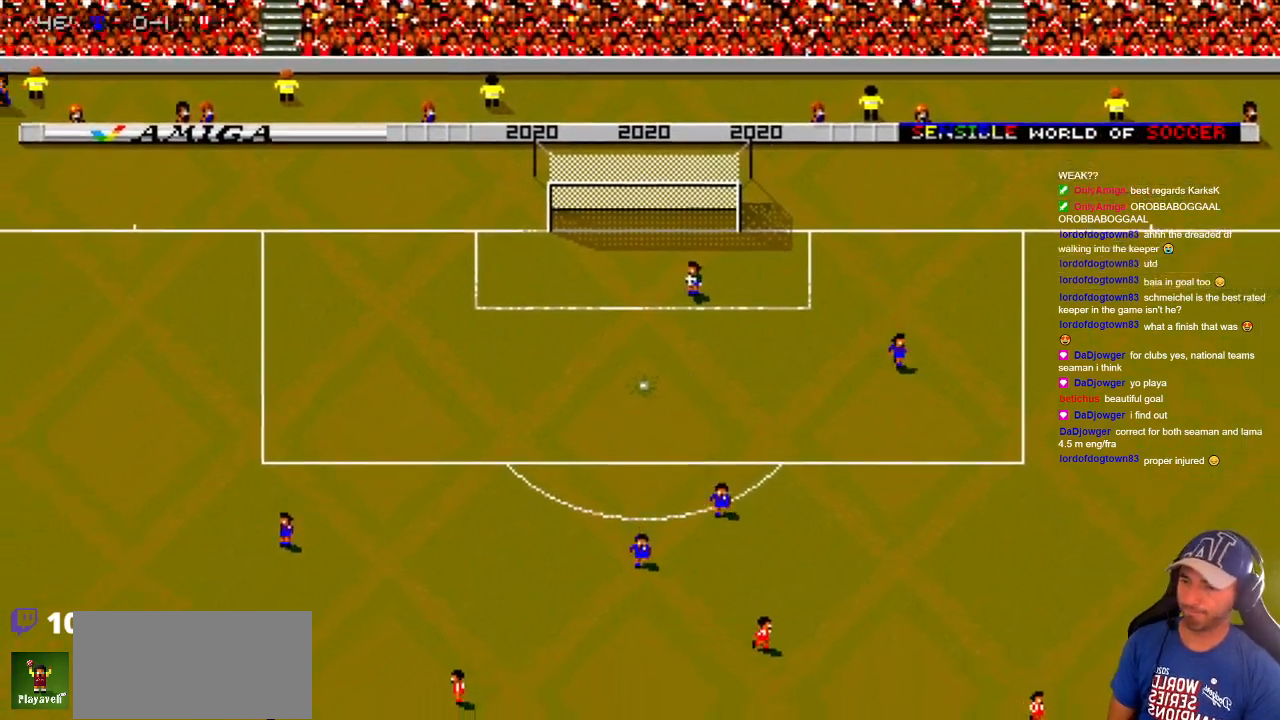
{"buttons": [], "events": []}
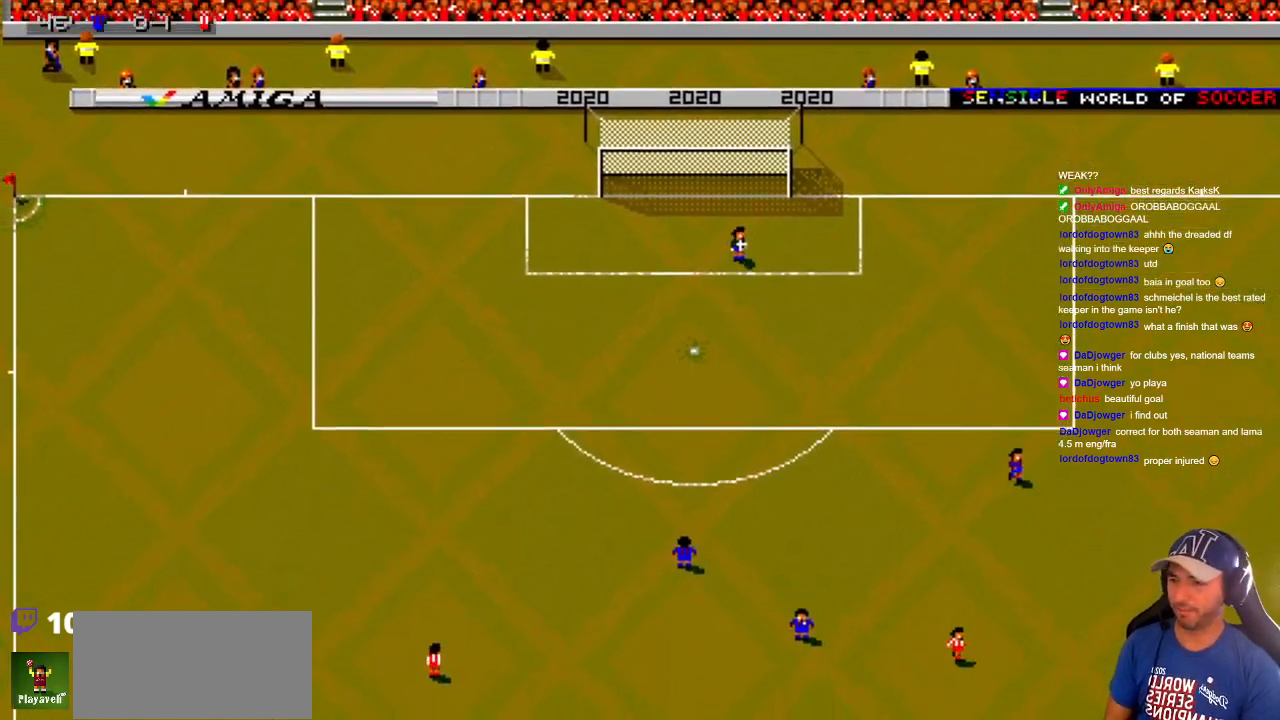
{"buttons": [], "events": []}
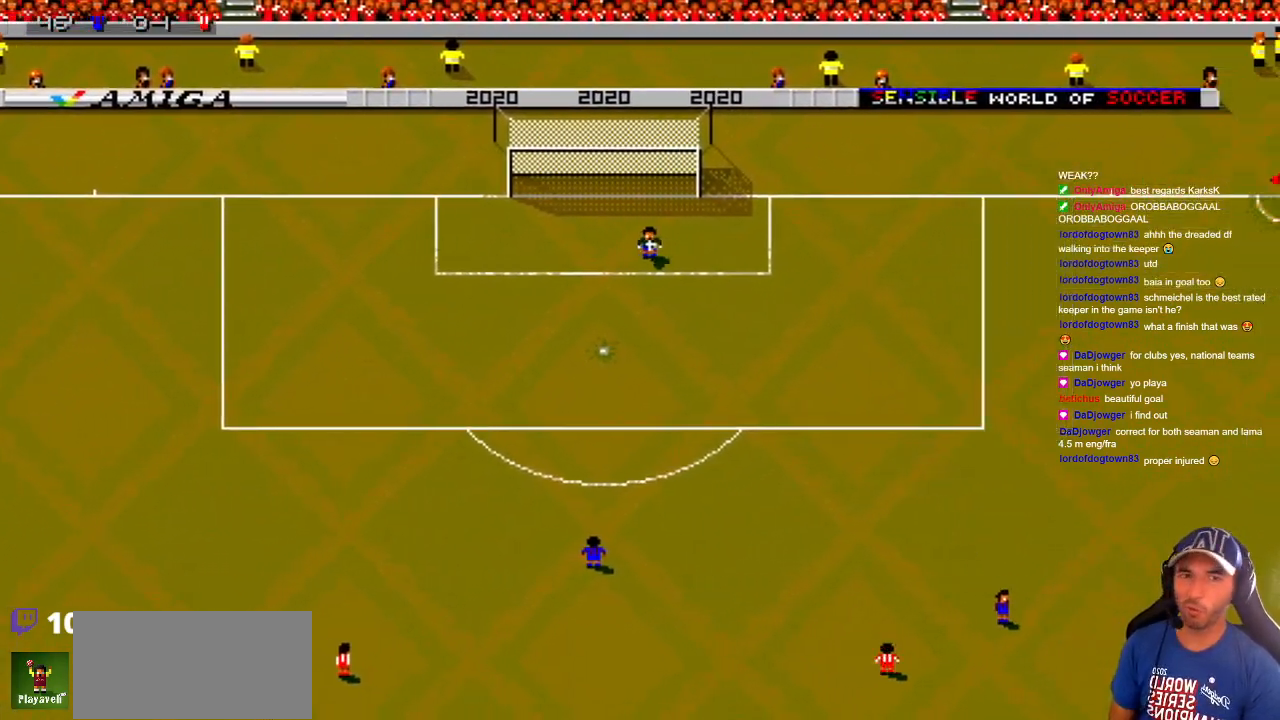
{"buttons": [], "events": []}
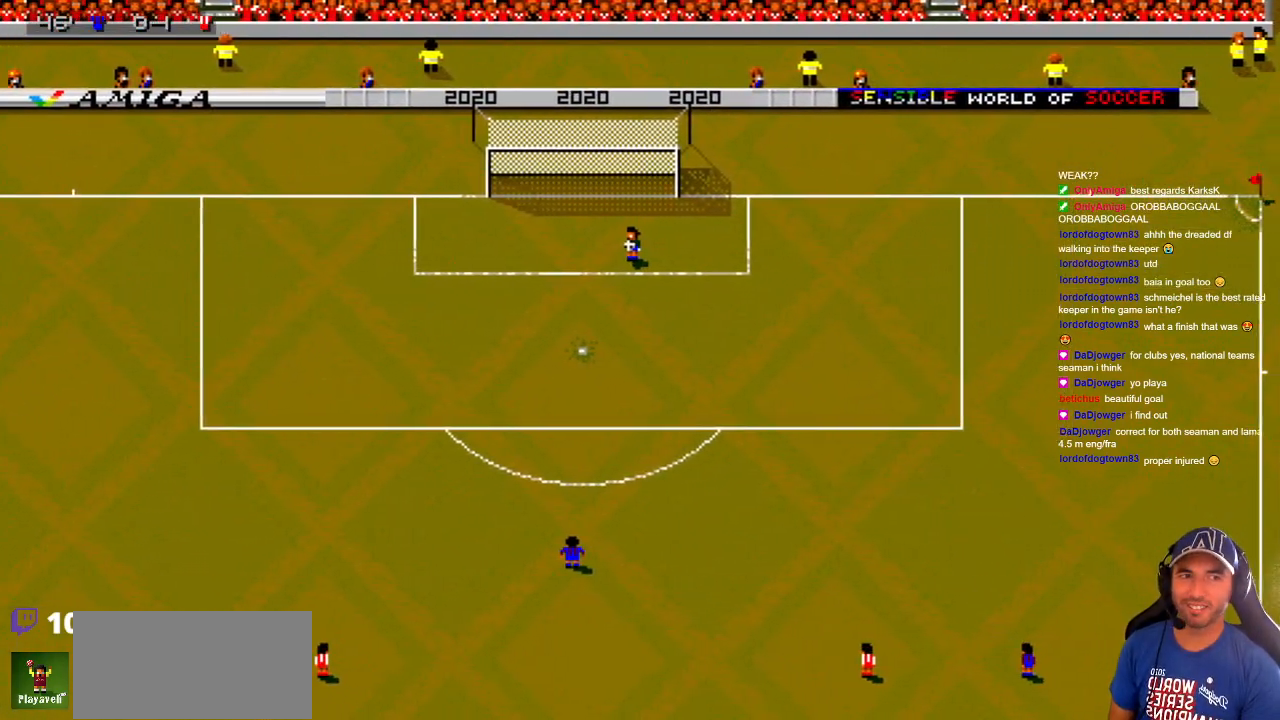
{"buttons": [], "events": []}
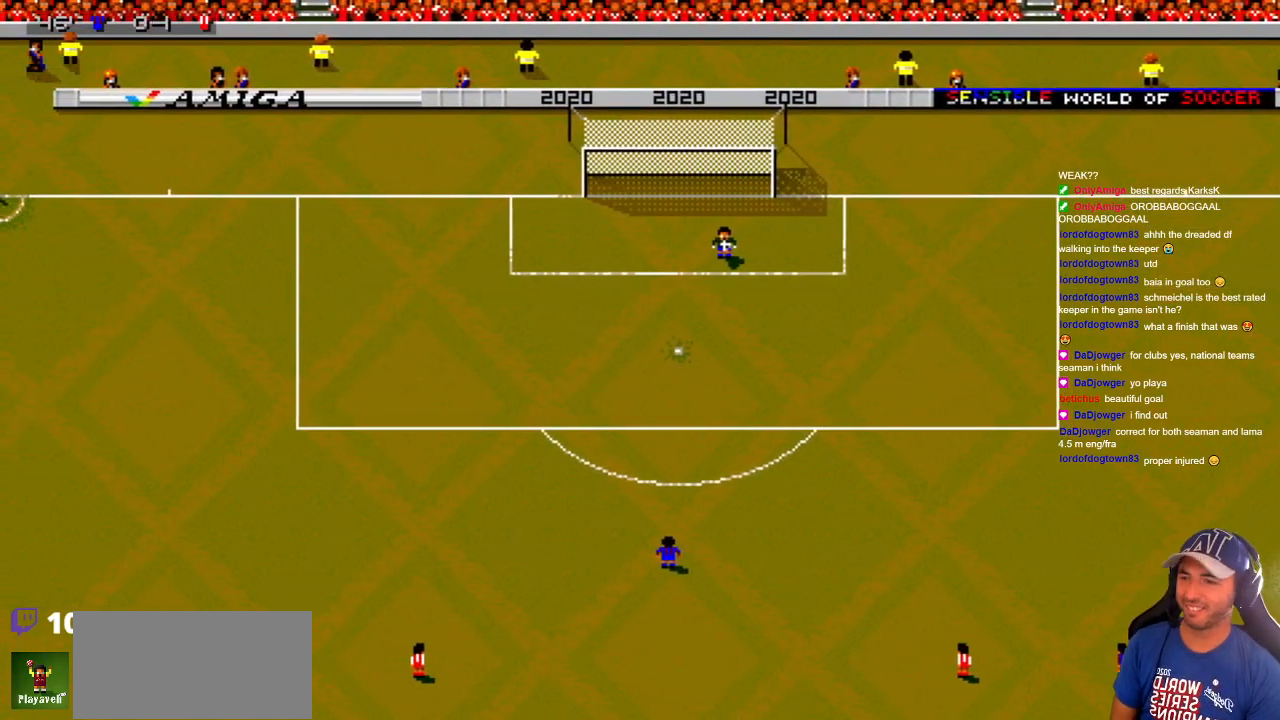
{"buttons": [], "events": [[417, "DPAD_LEFT", "down"], [483, "DPAD_LEFT", "up"]]}
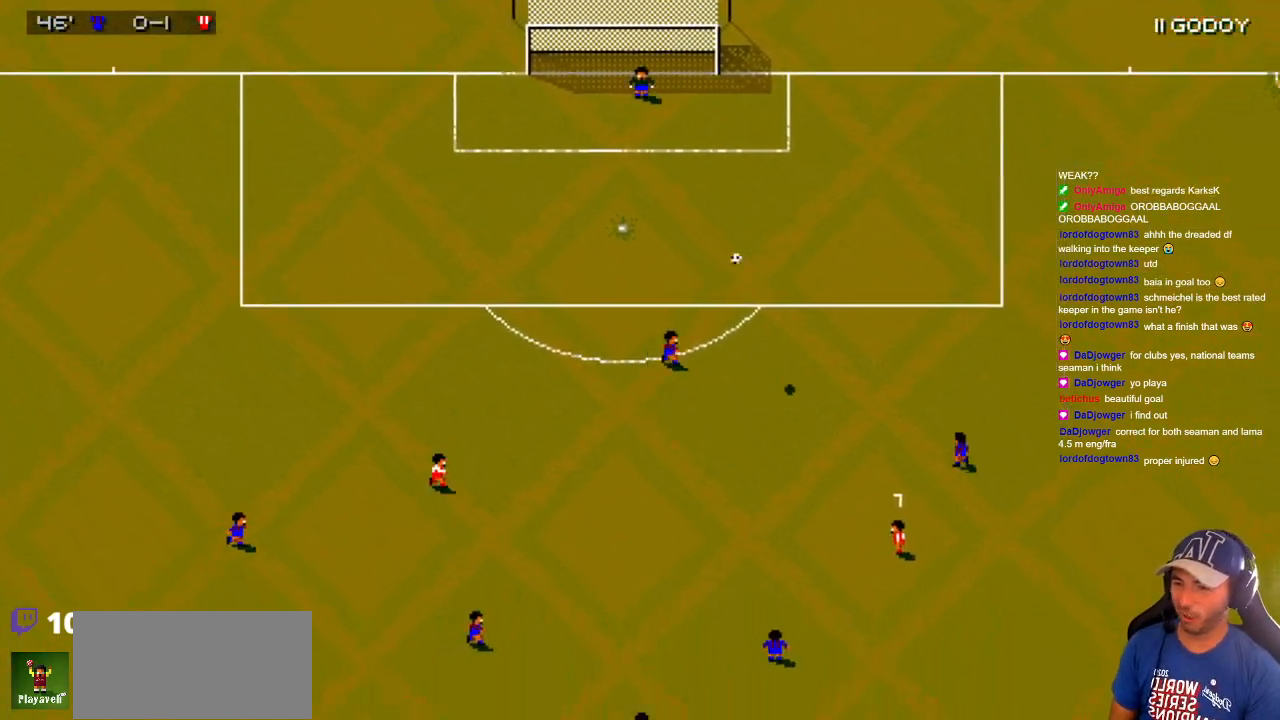
{"buttons": [], "events": [[50, "DPAD_DOWN", "down"], [117, "DPAD_LEFT", "down"], [167, "DPAD_LEFT", "up"], [500, "DPAD_DOWN", "up"]]}
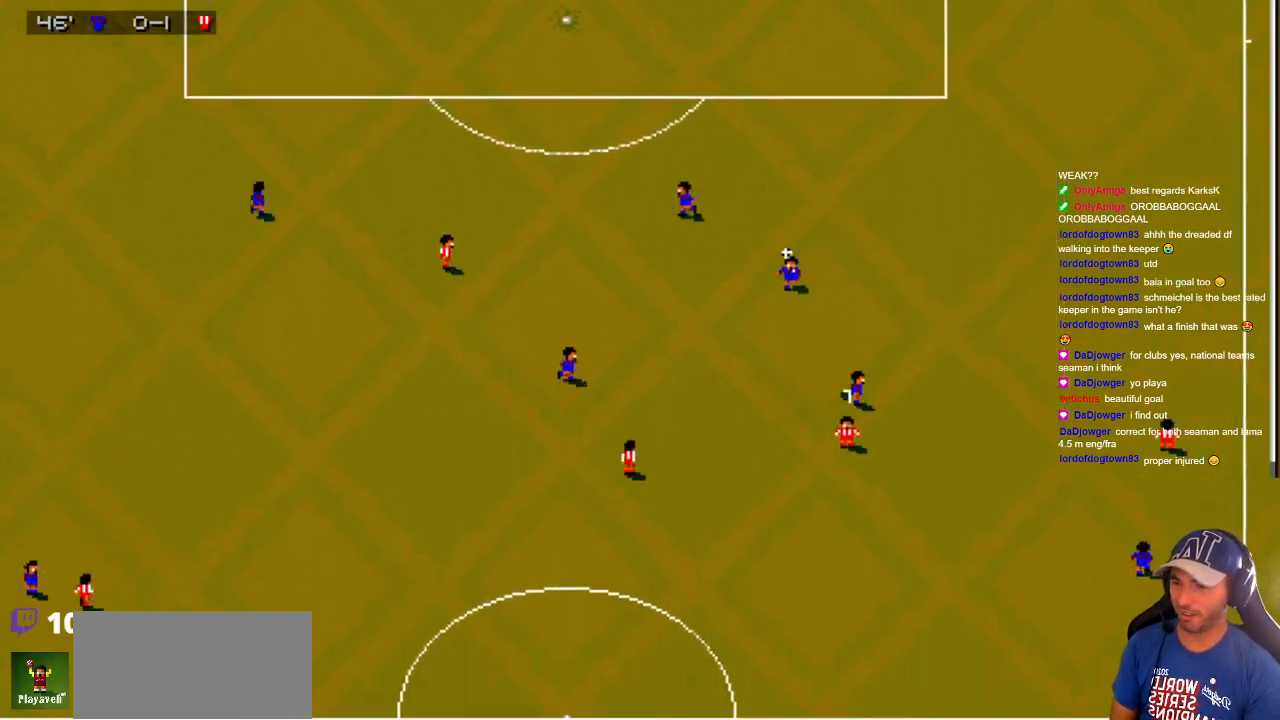
{"buttons": ["DPAD_UP", "DPAD_RIGHT"], "events": [[100, "DPAD_DOWN", "down"], [250, "DPAD_DOWN", "up"], [333, "DPAD_RIGHT", "down"], [333, "DPAD_UP", "down"]]}
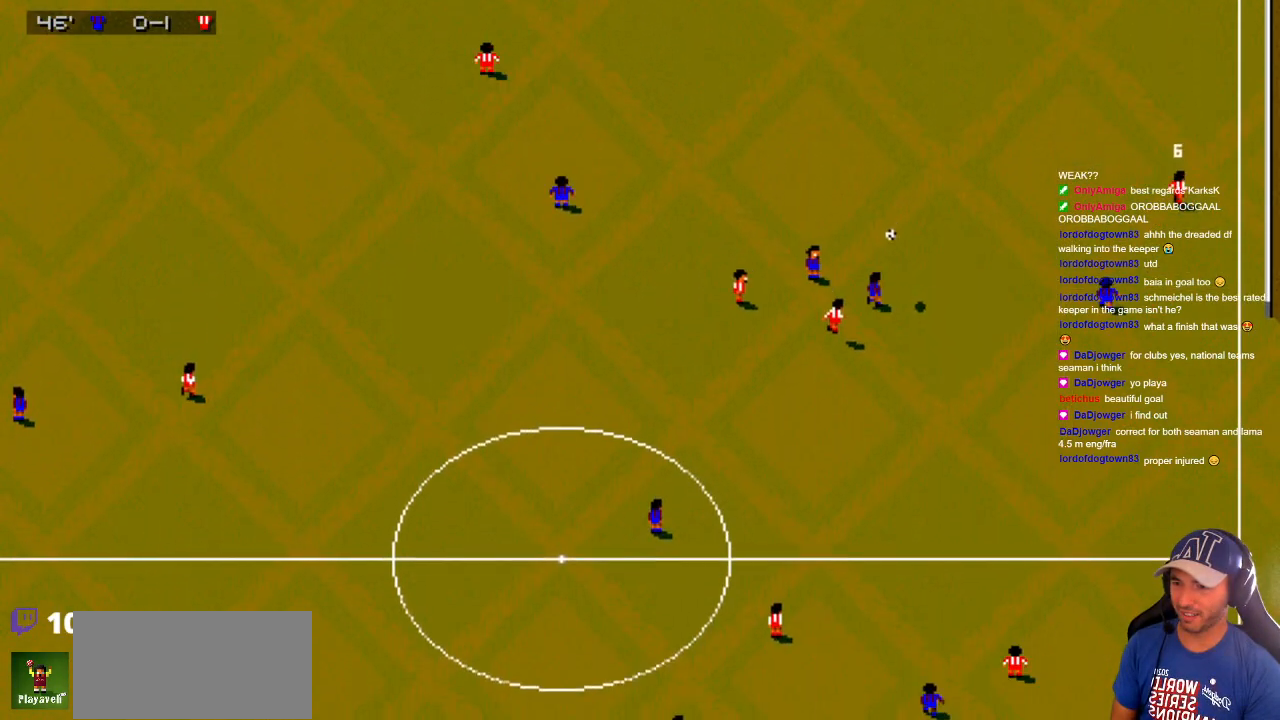
{"buttons": ["DPAD_UP", "DPAD_LEFT"], "events": [[67, "DPAD_DOWN", "down"], [67, "DPAD_RIGHT", "up"], [67, "DPAD_UP", "up"], [83, "DPAD_LEFT", "down"], [233, "DPAD_DOWN", "up"], [233, "DPAD_UP", "down"]]}
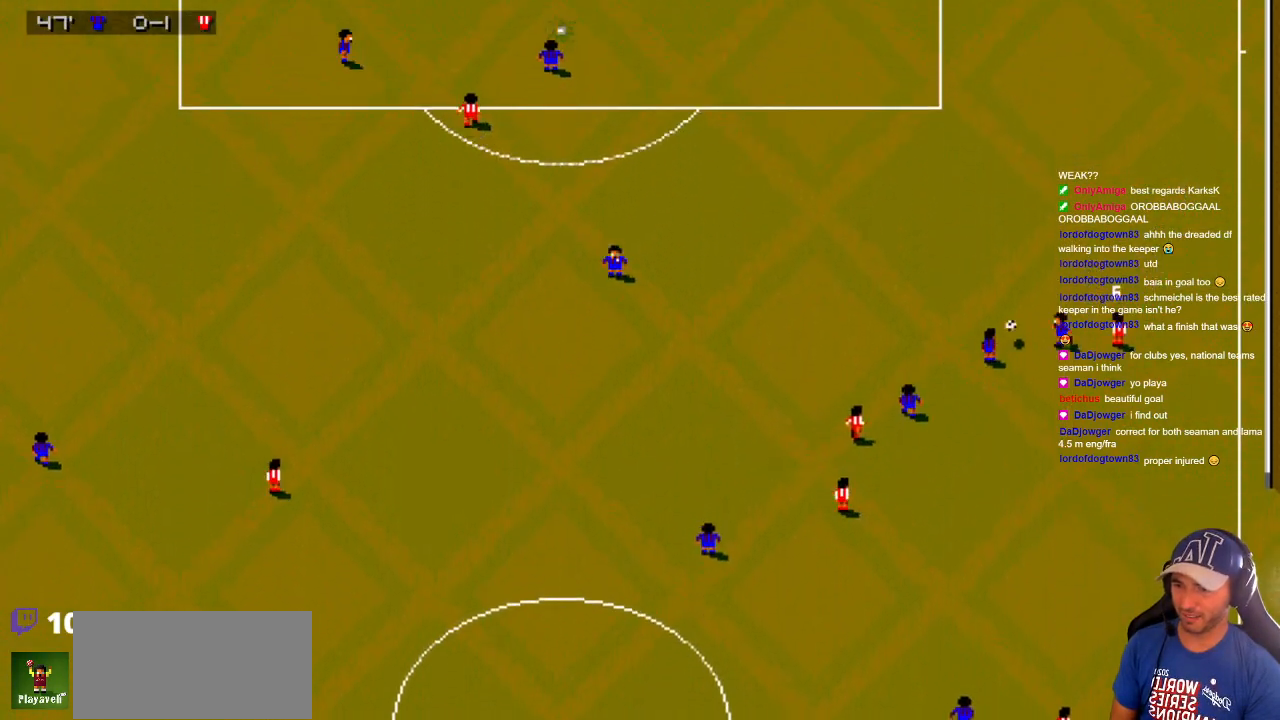
{"buttons": ["DPAD_DOWN", "DPAD_LEFT"], "events": [[83, "DPAD_UP", "up"], [183, "DPAD_UP", "down"], [433, "DPAD_DOWN", "down"], [433, "DPAD_UP", "up"]]}
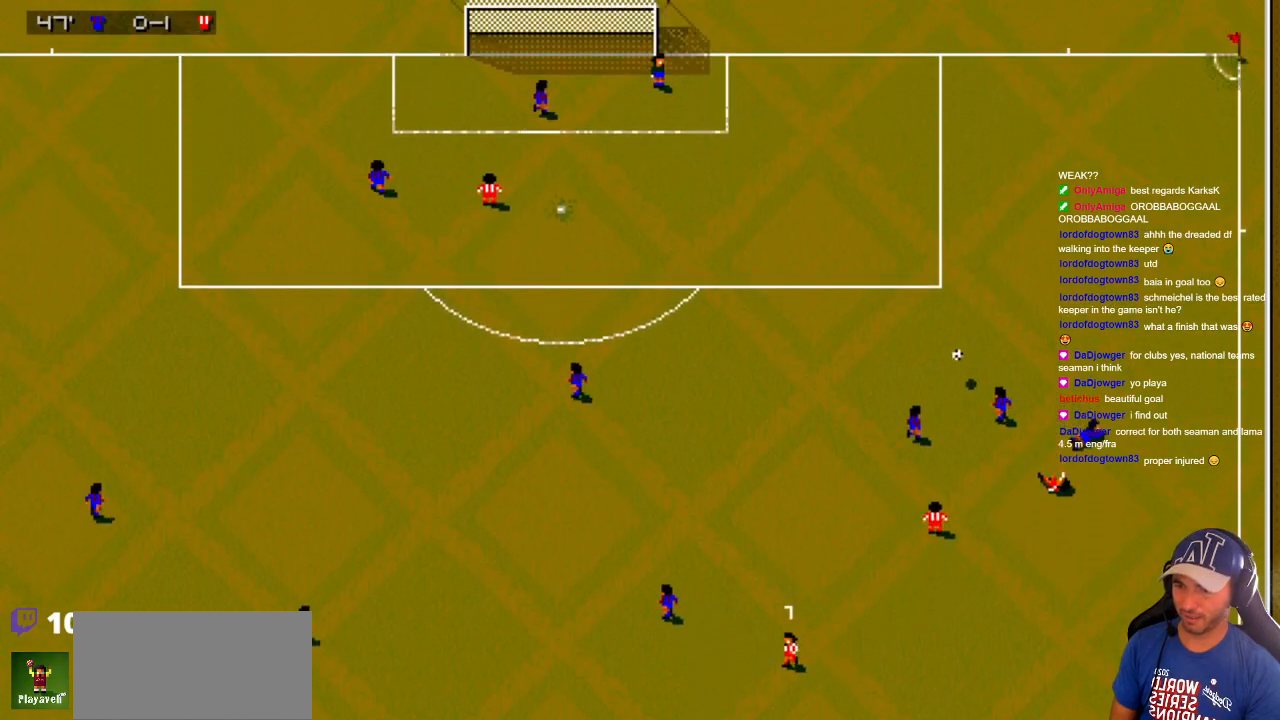
{"buttons": ["DPAD_RIGHT"], "events": [[100, "DPAD_DOWN", "up"], [100, "DPAD_UP", "down"], [150, "DPAD_LEFT", "up"], [200, "DPAD_RIGHT", "down"], [233, "DPAD_UP", "up"]]}
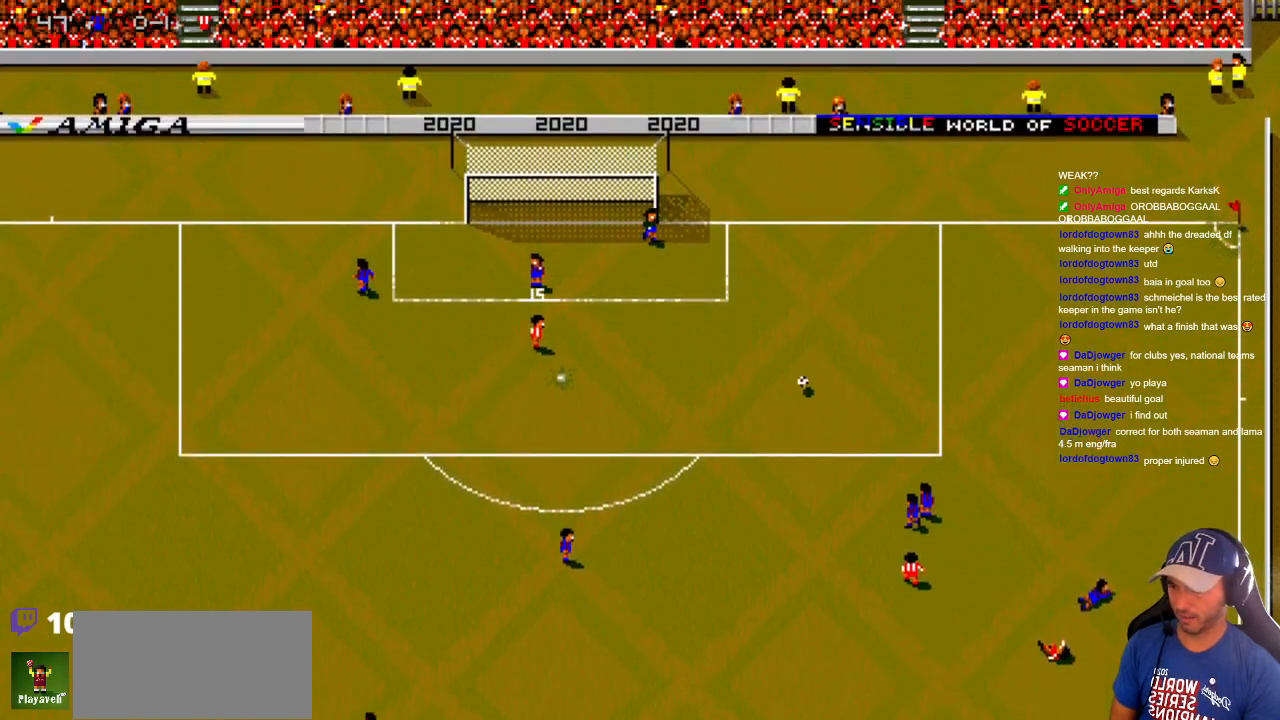
{"buttons": ["DPAD_UP", "DPAD_RIGHT"], "events": [[500, "DPAD_UP", "down"]]}
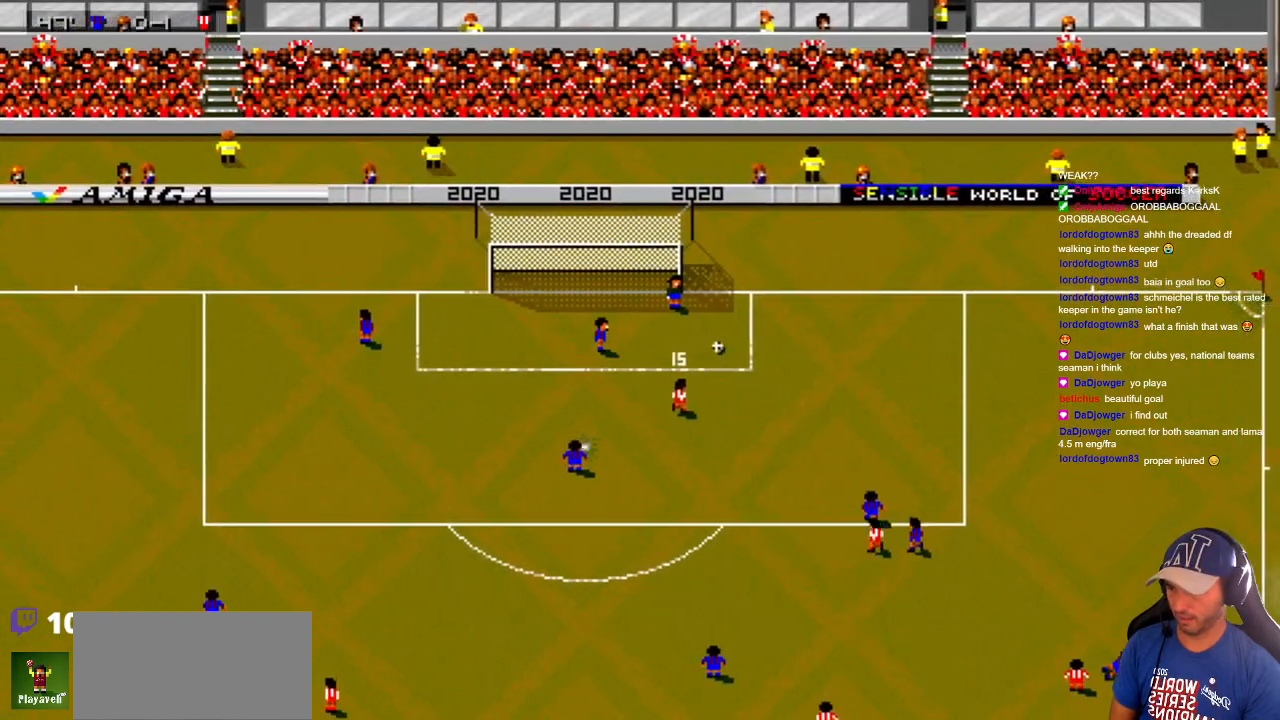
{"buttons": ["DPAD_UP", "DPAD_LEFT"], "events": [[100, "DPAD_RIGHT", "up"], [133, "DPAD_LEFT", "down"]]}
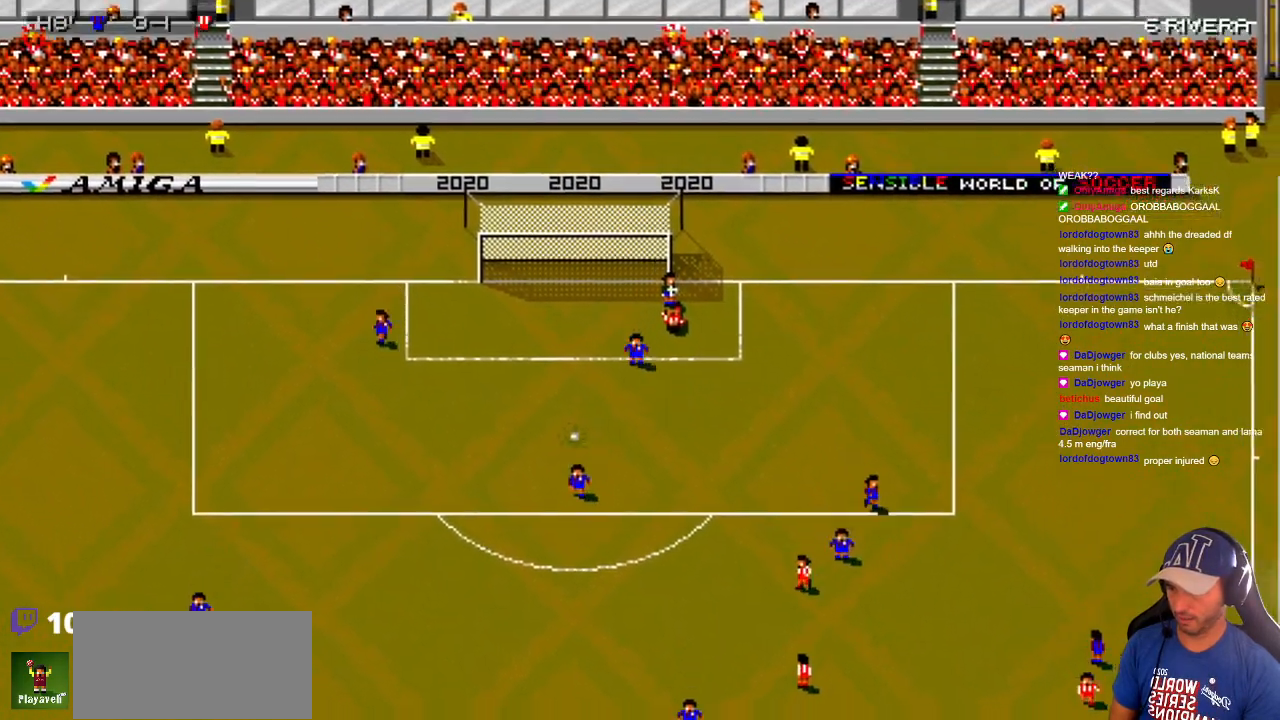
{"buttons": ["DPAD_UP"], "events": [[483, "DPAD_LEFT", "up"]]}
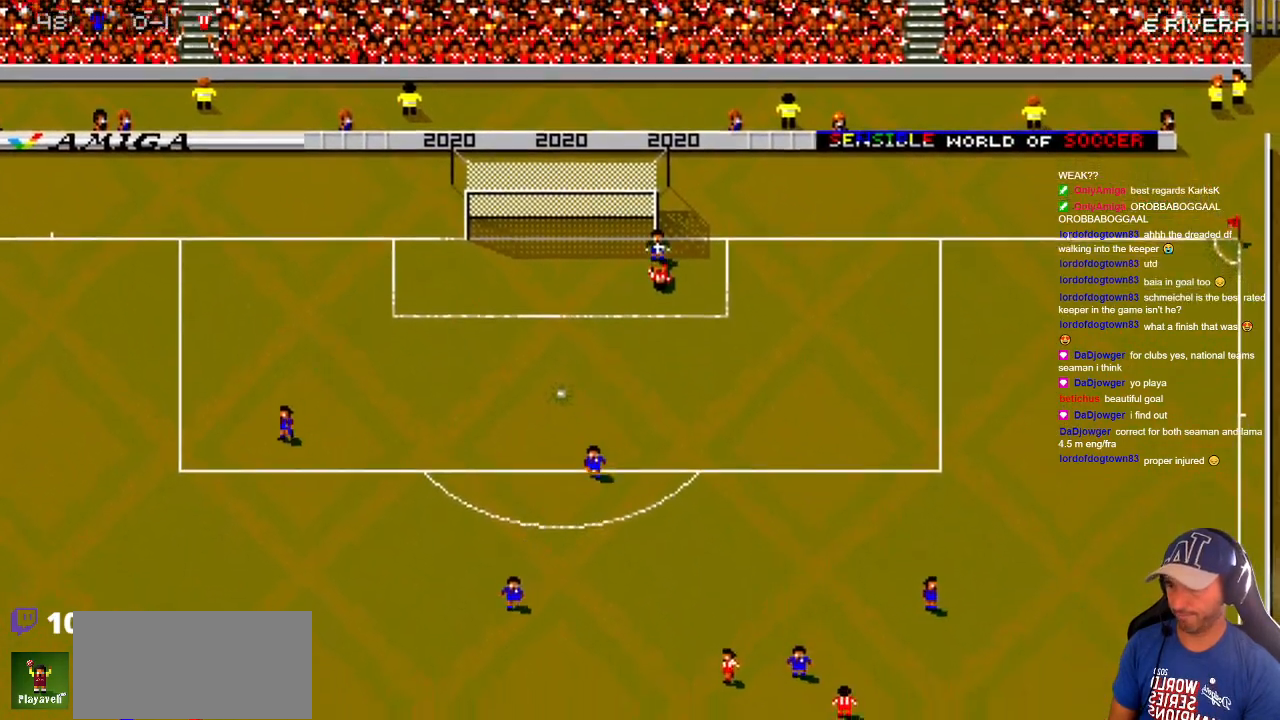
{"buttons": [], "events": [[133, "DPAD_UP", "up"]]}
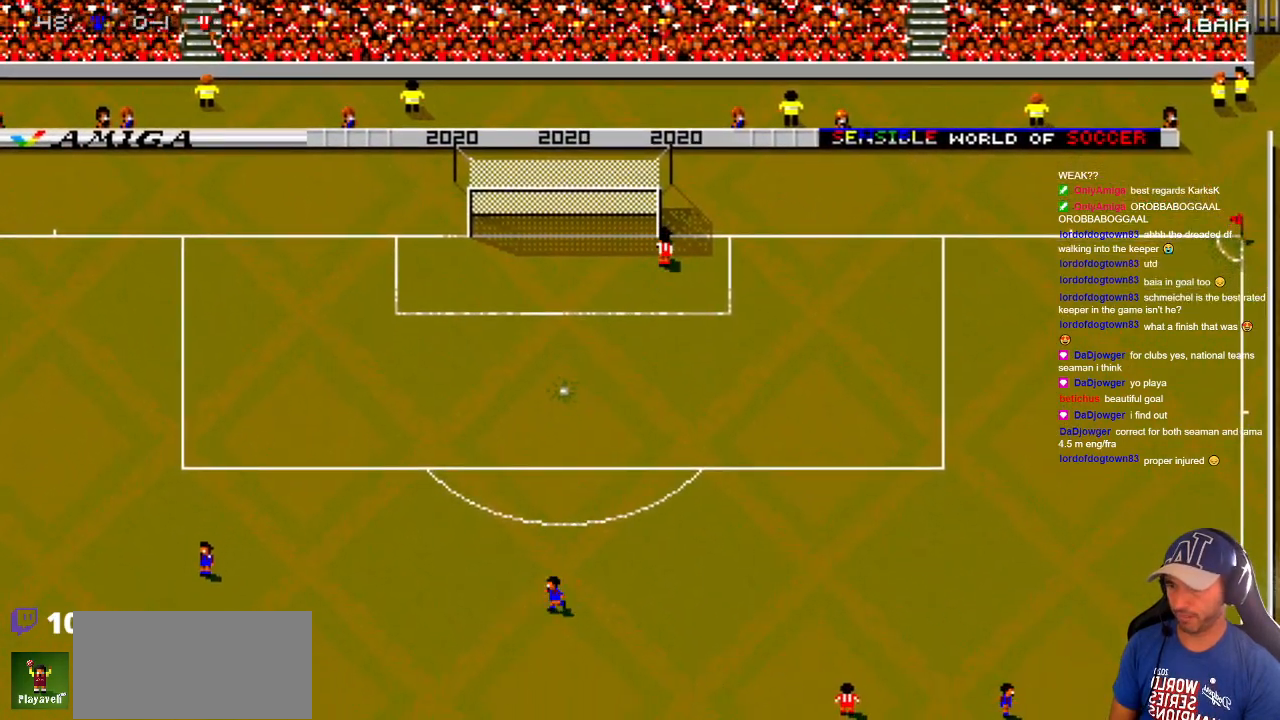
{"buttons": [], "events": []}
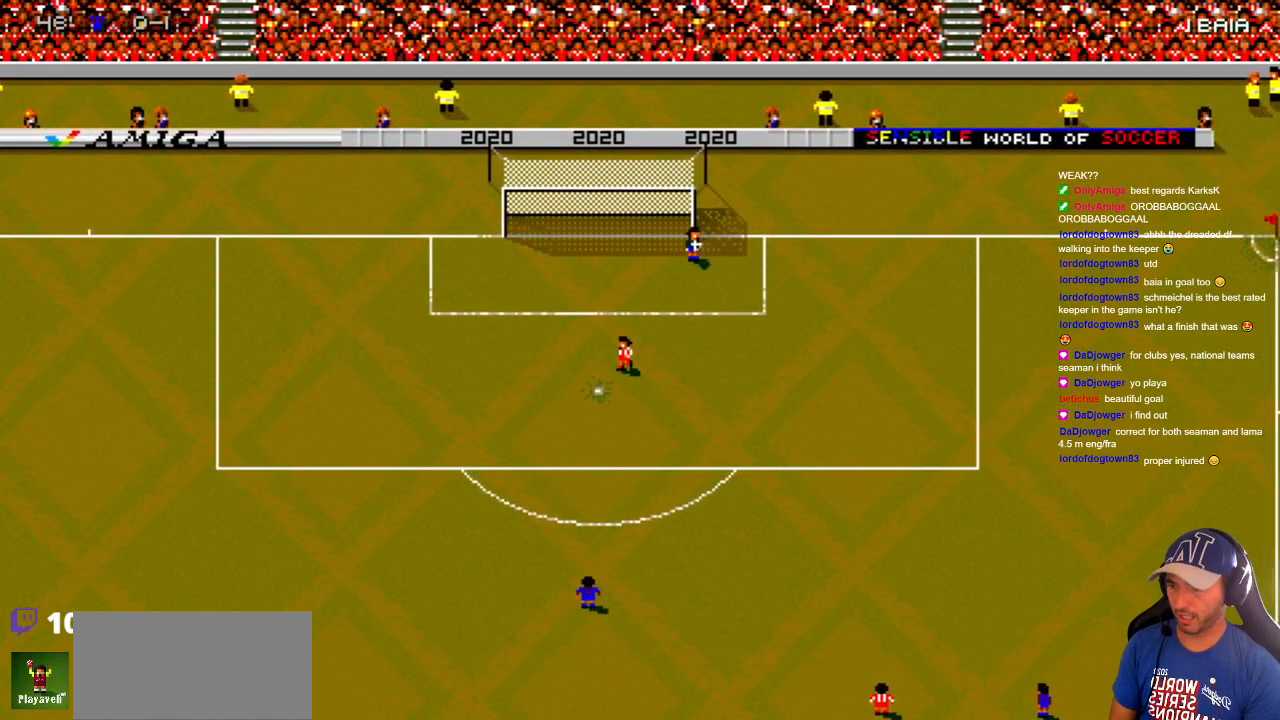
{"buttons": ["DPAD_UP", "DPAD_RIGHT"], "events": [[350, "DPAD_RIGHT", "down"], [400, "DPAD_UP", "down"]]}
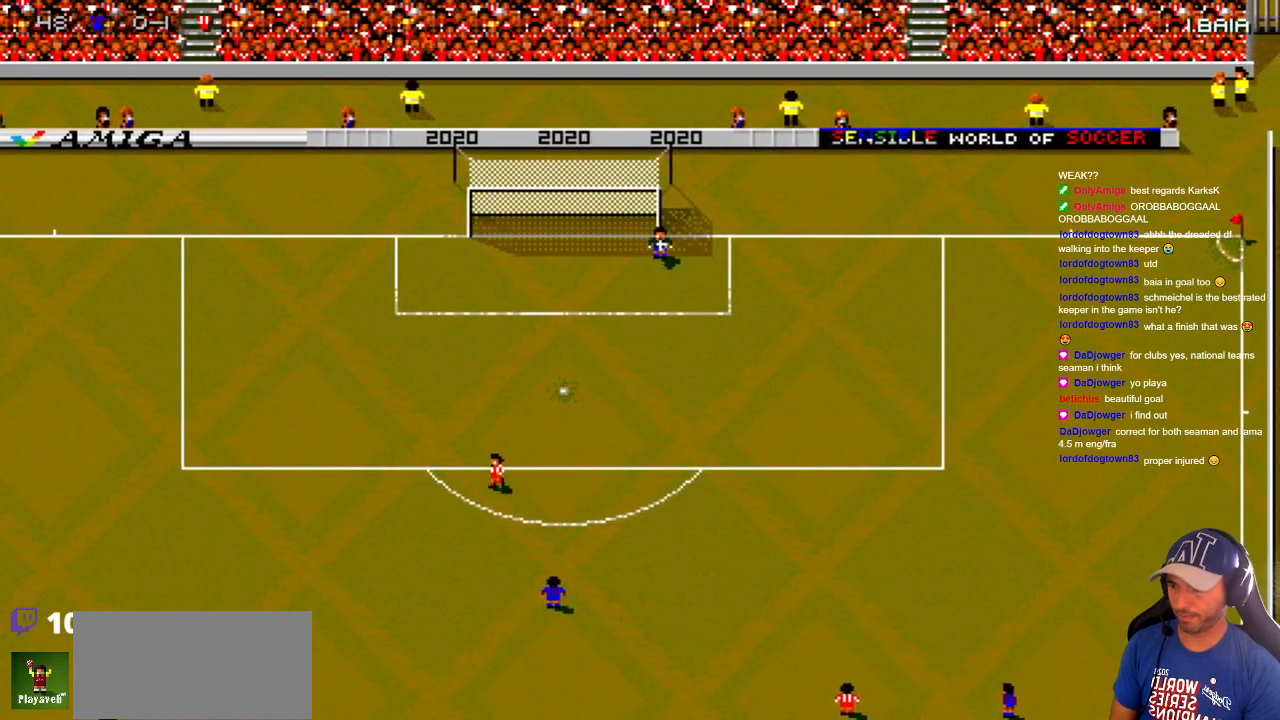
{"buttons": ["DPAD_DOWN", "DPAD_RIGHT"], "events": [[317, "DPAD_UP", "up"], [450, "DPAD_DOWN", "down"]]}
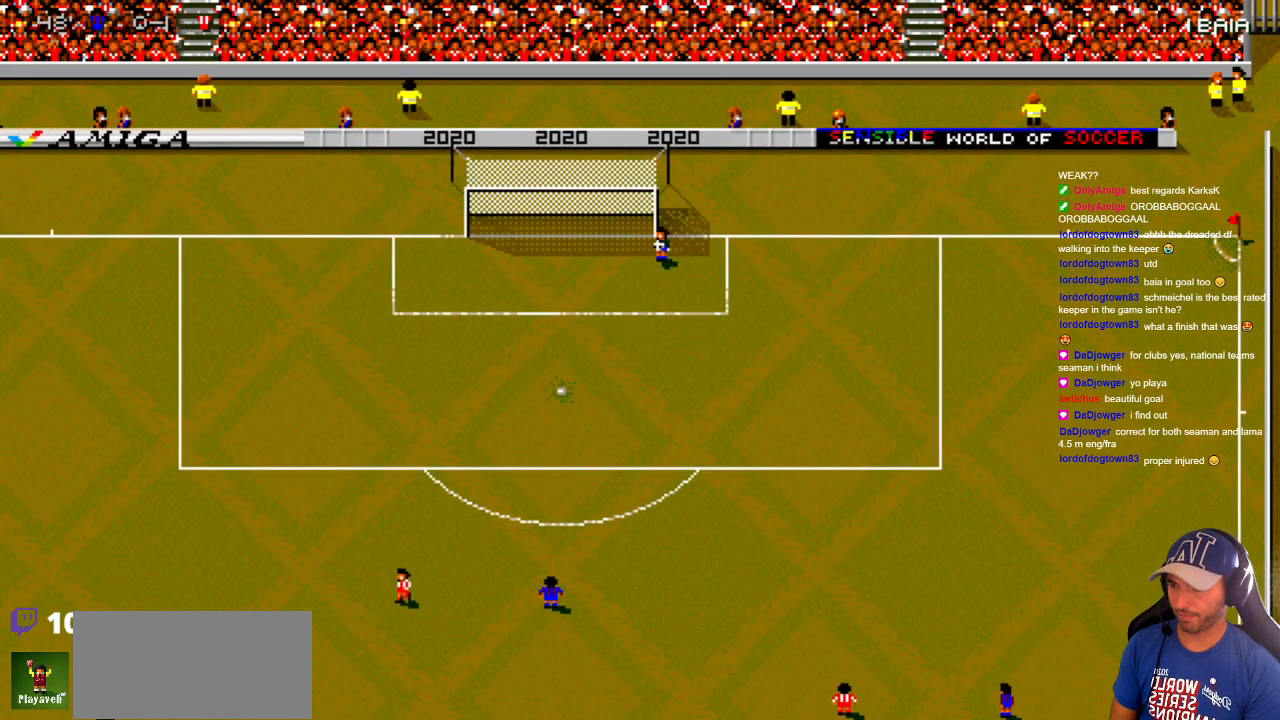
{"buttons": ["DPAD_LEFT"], "events": [[217, "DPAD_DOWN", "up"], [417, "DPAD_RIGHT", "up"], [417, "DPAD_UP", "down"], [450, "DPAD_LEFT", "down"], [467, "DPAD_UP", "up"]]}
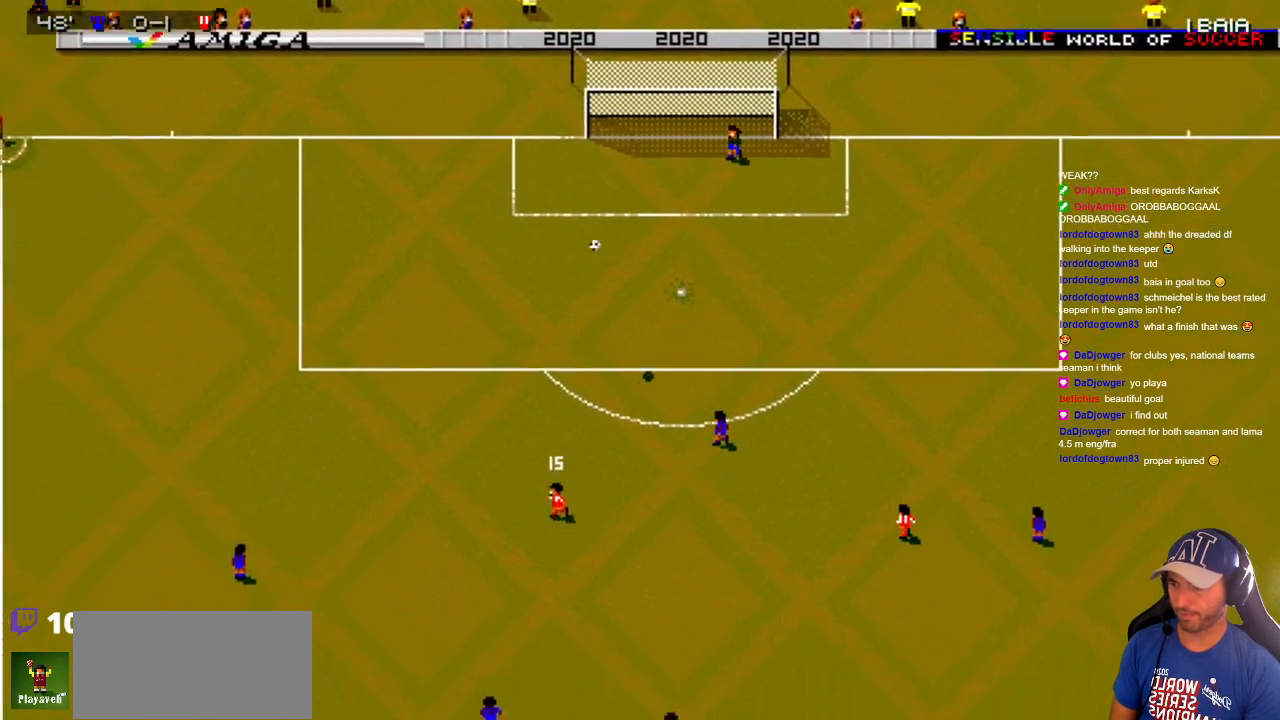
{"buttons": [], "events": [[183, "DPAD_LEFT", "up"]]}
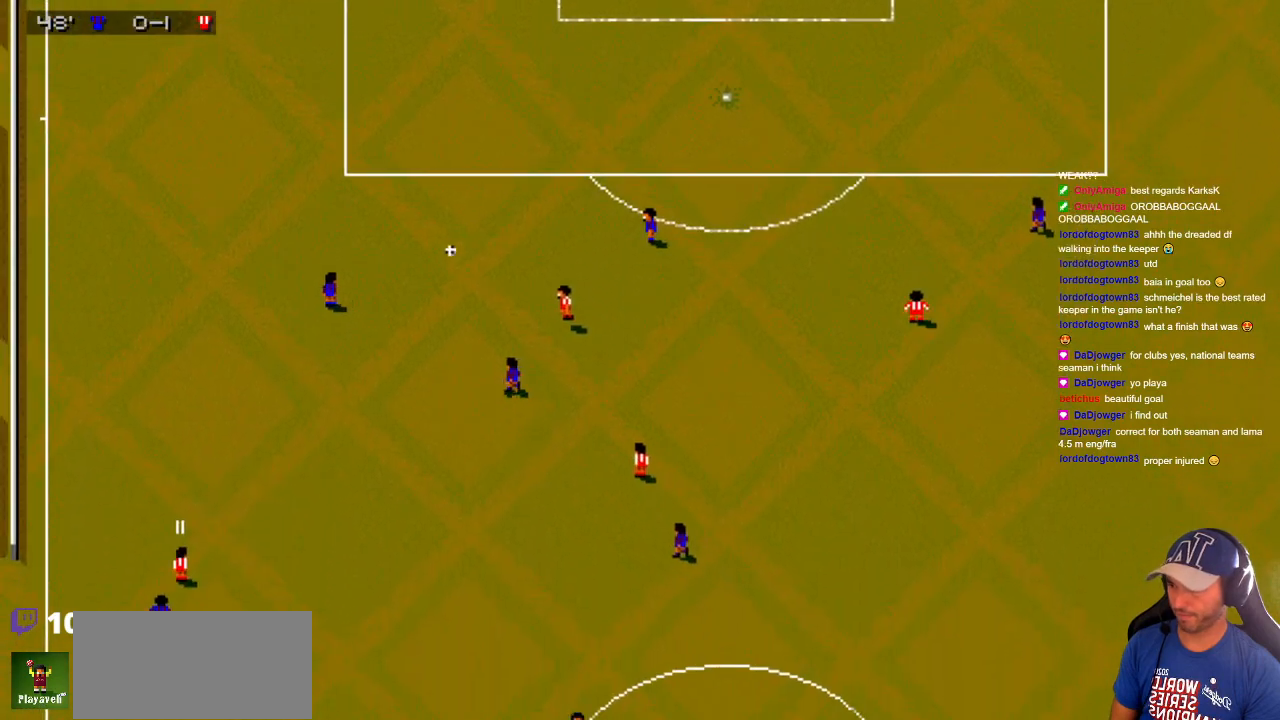
{"buttons": ["DPAD_RIGHT"], "events": [[200, "DPAD_RIGHT", "down"], [450, "DPAD_UP", "down"], [500, "DPAD_UP", "up"]]}
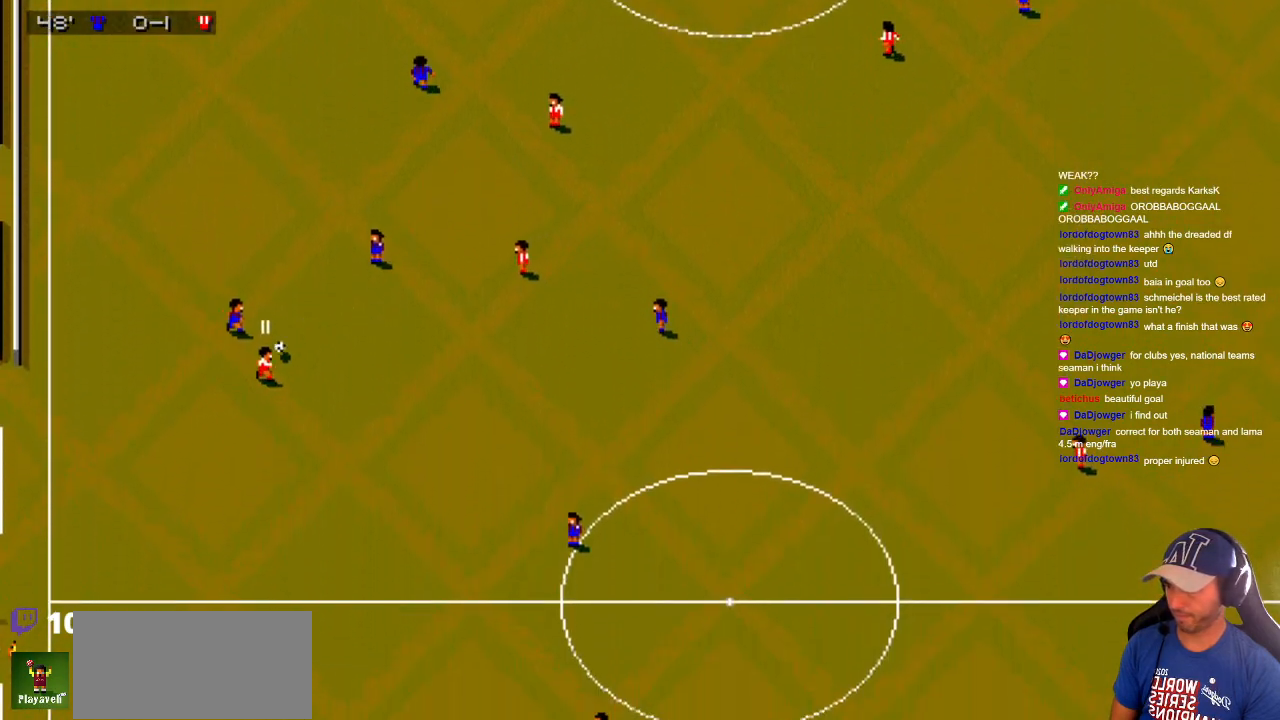
{"buttons": ["DPAD_DOWN", "DPAD_LEFT"], "events": [[100, "DPAD_UP", "down"], [417, "DPAD_DOWN", "down"], [417, "DPAD_UP", "up"], [450, "DPAD_LEFT", "down"], [450, "DPAD_RIGHT", "up"]]}
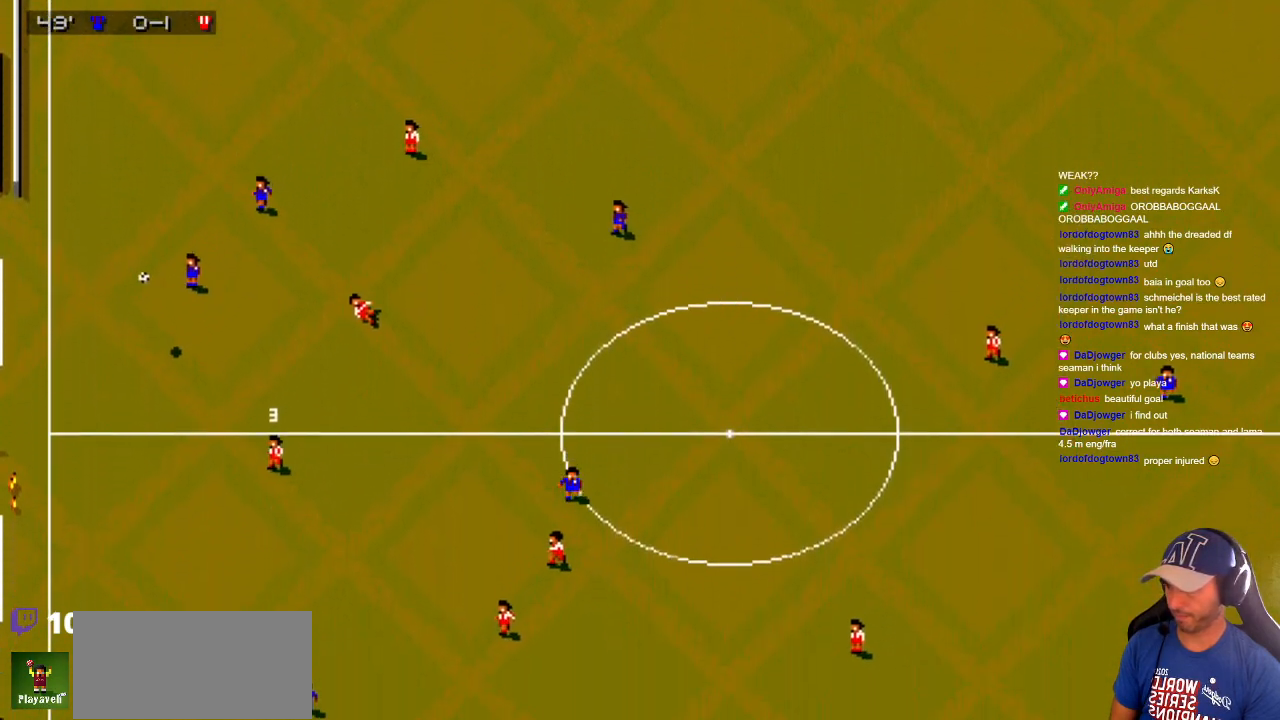
{"buttons": [], "events": [[267, "DPAD_LEFT", "up"], [317, "DPAD_DOWN", "up"]]}